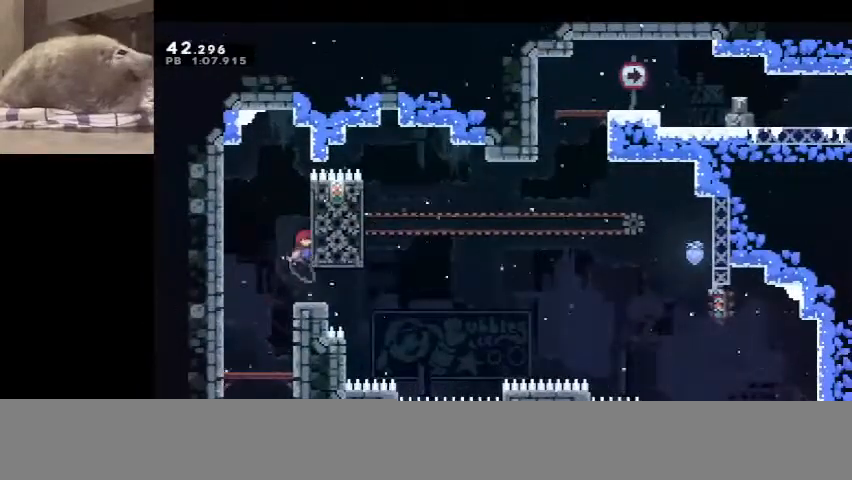
Gameplay with keyboard; each line is a JSON object with the keys held at the frame after it. "events" lists presses ("down") and releases ("up") of "confirm", "dash", "demo", "down", "grab", "jump", "jump2", "left", "pause", "right", "talk" and "up" between this image and that frame as [ms after this image, input, new state], when the widget could be followed in between. No other keys are recorded. Mouse input is not recorded. Key names are as the overlay labels them; some are game actions (e.g. jump) rather than physical keys.
{"keys": ["grab", "right", "up"], "events": [[100, "jump", "up"]]}
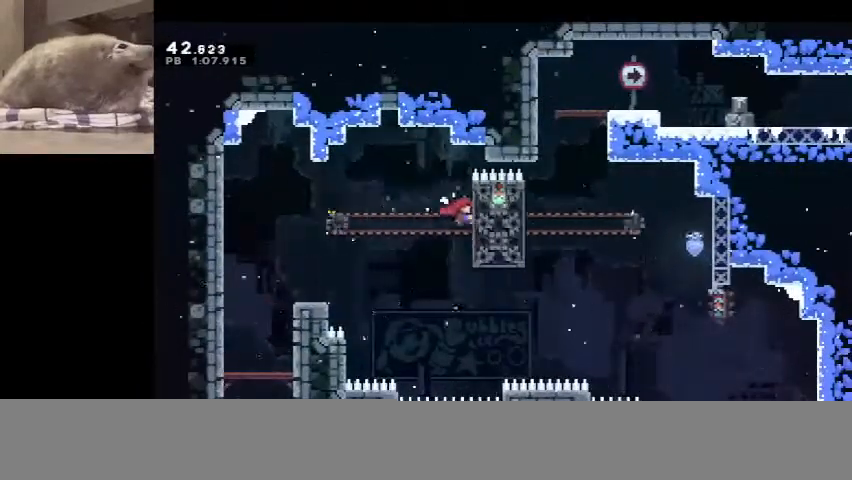
{"keys": ["dash", "grab", "up"], "events": [[67, "right", "up"], [200, "dash", "down"]]}
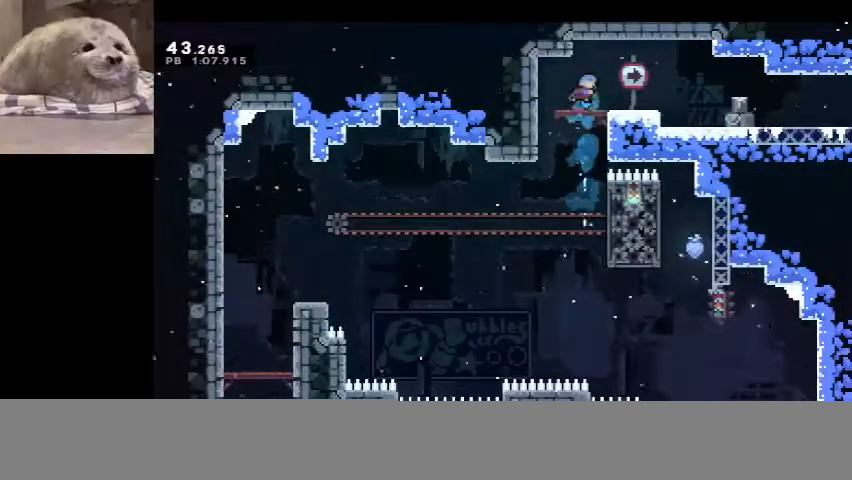
{"keys": ["right"], "events": [[33, "dash", "up"], [33, "grab", "up"], [67, "up", "up"], [200, "right", "down"], [233, "demo", "down"], [233, "jump", "down"], [333, "demo", "up"], [400, "jump", "up"]]}
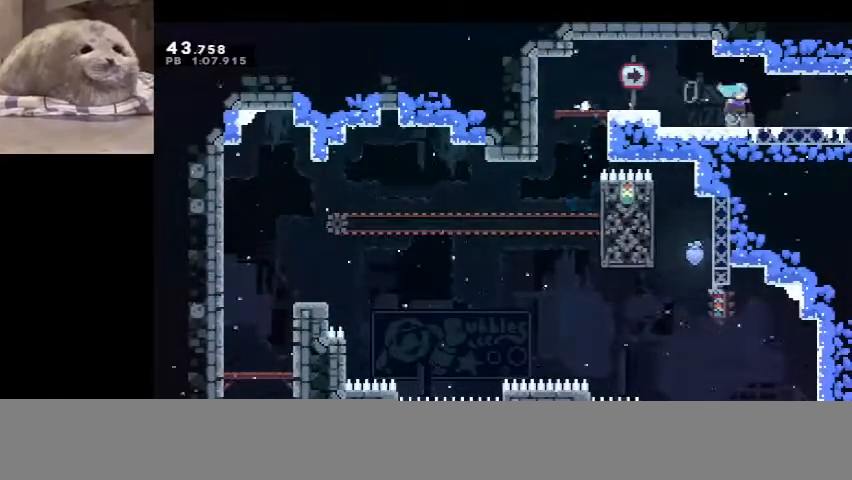
{"keys": ["right"], "events": [[133, "demo", "down"], [133, "jump", "down"], [267, "demo", "up"], [267, "jump", "up"]]}
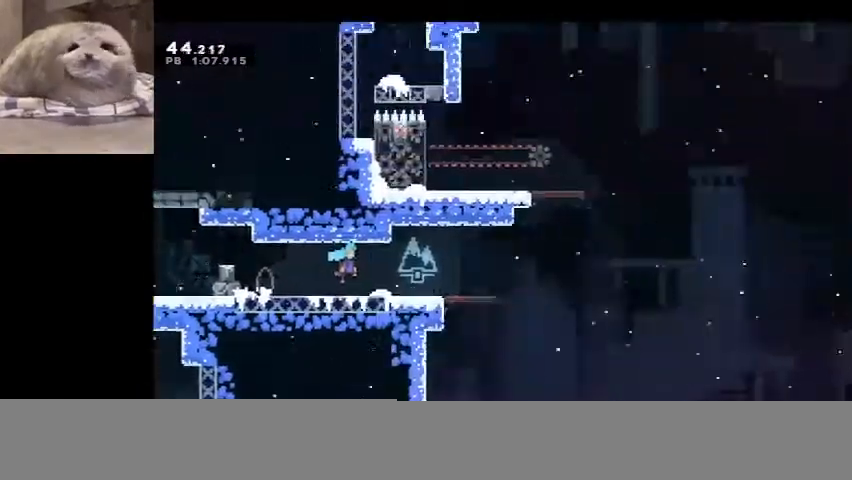
{"keys": ["right"], "events": []}
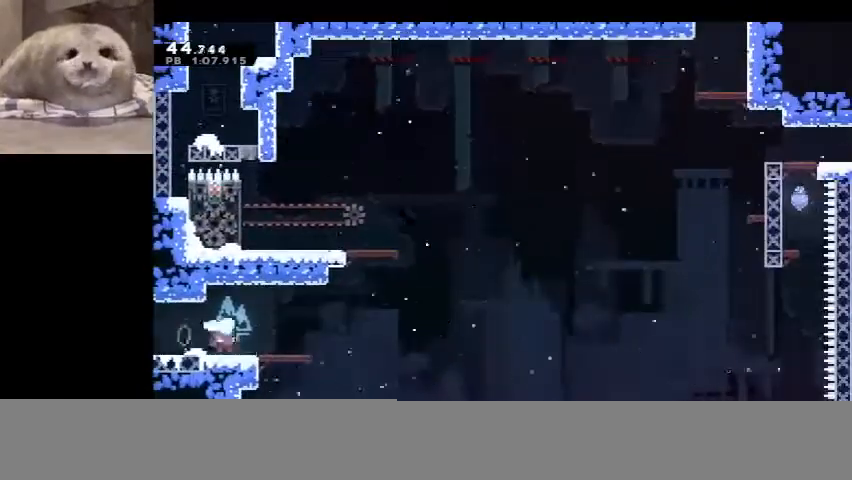
{"keys": ["dash", "left", "up"], "events": [[133, "jump", "down"], [233, "right", "up"], [300, "up", "down"], [333, "dash", "down"], [333, "left", "down"], [400, "jump", "up"]]}
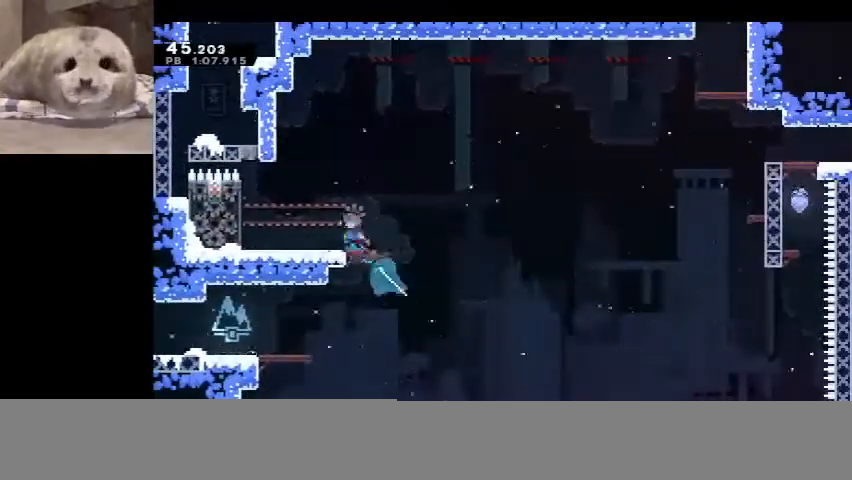
{"keys": ["demo", "jump", "right"], "events": [[133, "dash", "up"], [267, "up", "up"], [333, "left", "up"], [400, "right", "down"], [467, "demo", "down"], [500, "jump", "down"]]}
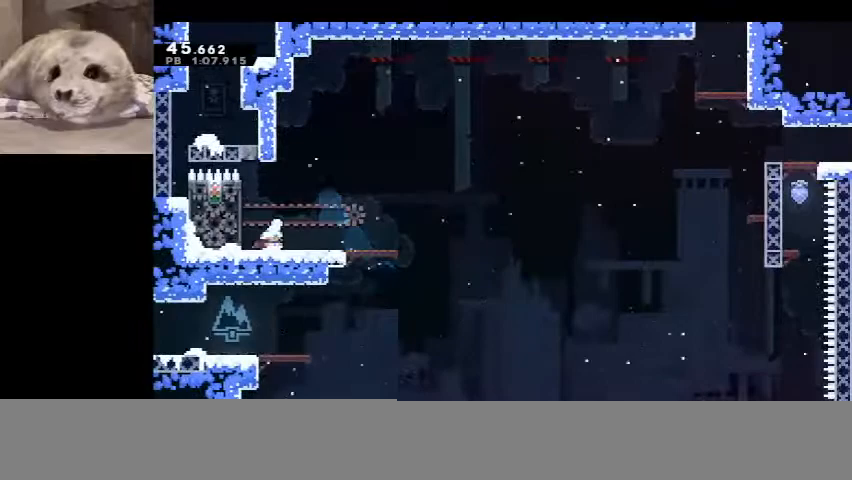
{"keys": ["jump", "right", "up"], "events": [[100, "demo", "up"], [100, "jump", "up"], [233, "jump", "down"], [267, "up", "down"]]}
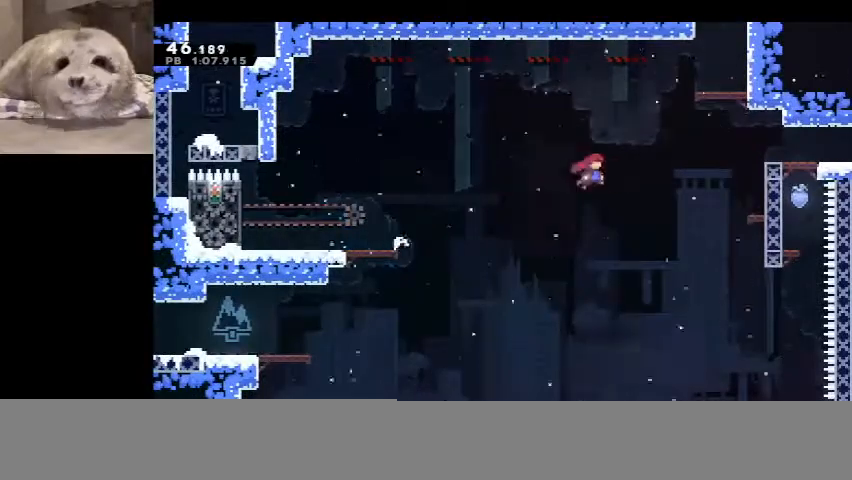
{"keys": ["dash", "grab", "right", "up"], "events": [[67, "dash", "down"], [100, "jump", "up"], [500, "grab", "down"]]}
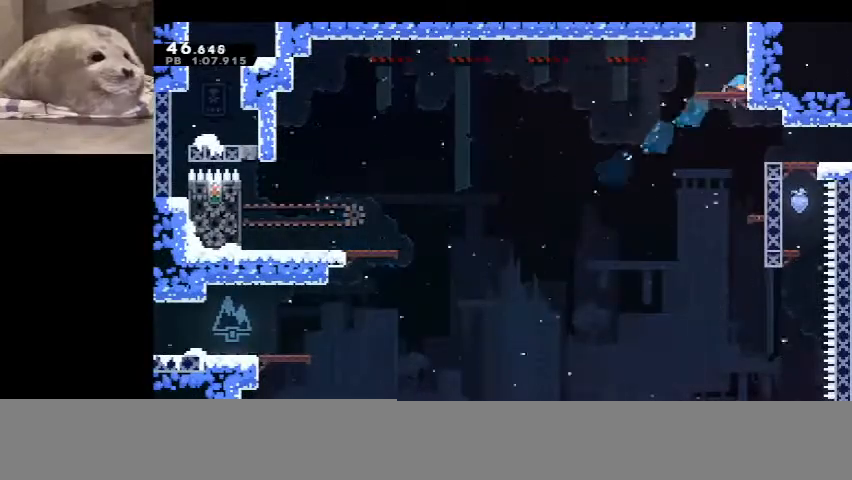
{"keys": ["grab", "jump", "right", "up"], "events": [[33, "dash", "up"], [33, "jump", "down"], [33, "right", "up"], [167, "jump", "up"], [267, "jump", "down"], [367, "jump", "up"], [400, "jump", "down"], [467, "right", "down"]]}
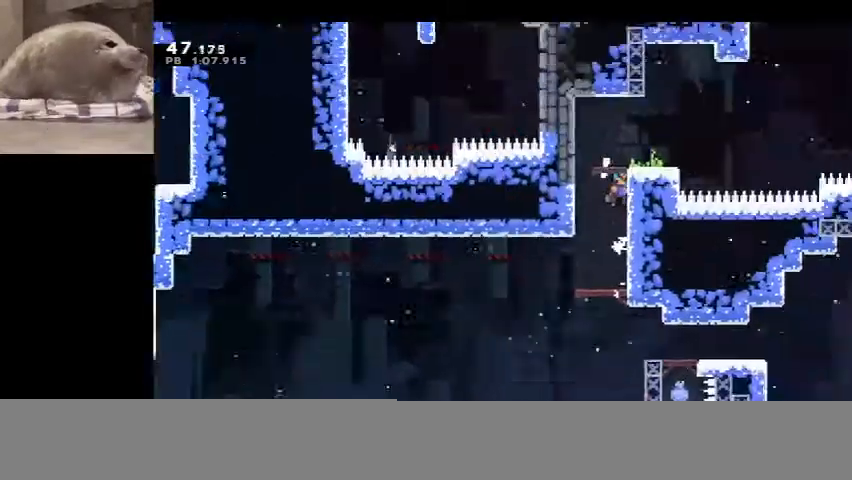
{"keys": ["right", "up"], "events": [[33, "grab", "up"], [33, "jump", "up"]]}
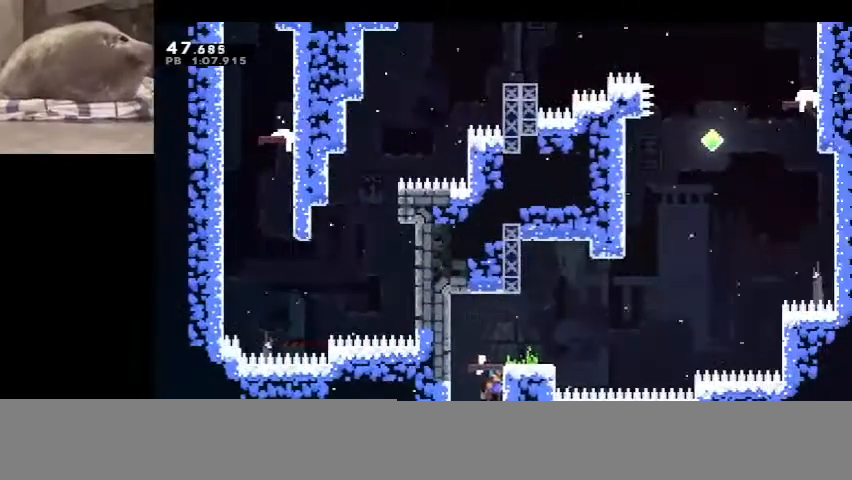
{"keys": ["right", "up"], "events": []}
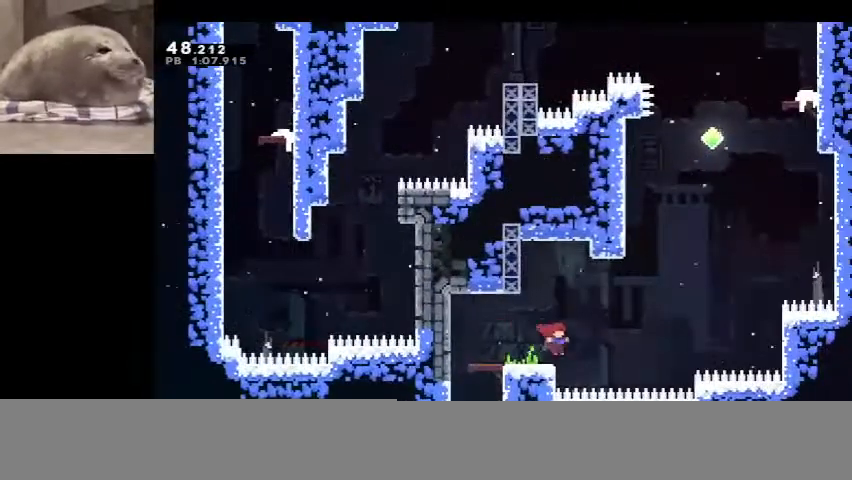
{"keys": ["dash", "up"], "events": [[33, "jump", "down"], [367, "dash", "down"], [367, "right", "up"], [400, "jump", "up"]]}
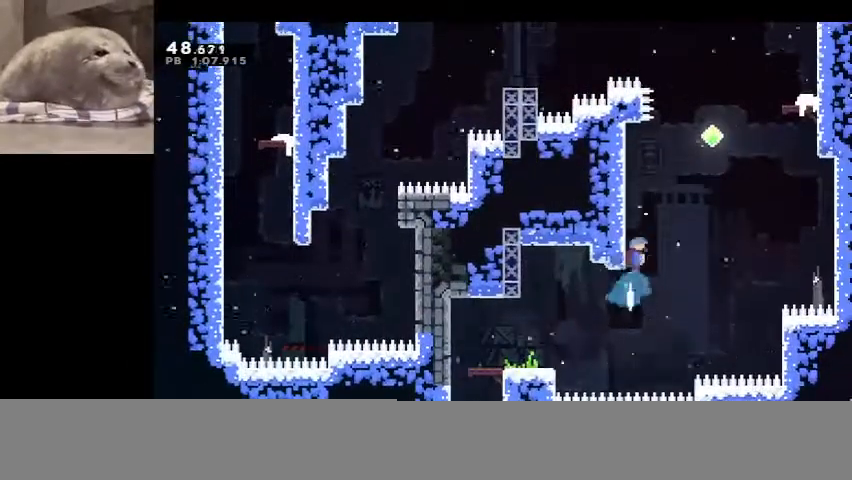
{"keys": ["dash", "right", "up"], "events": [[100, "jump", "down"], [167, "right", "down"], [333, "jump", "up"], [367, "dash", "up"], [433, "dash", "down"]]}
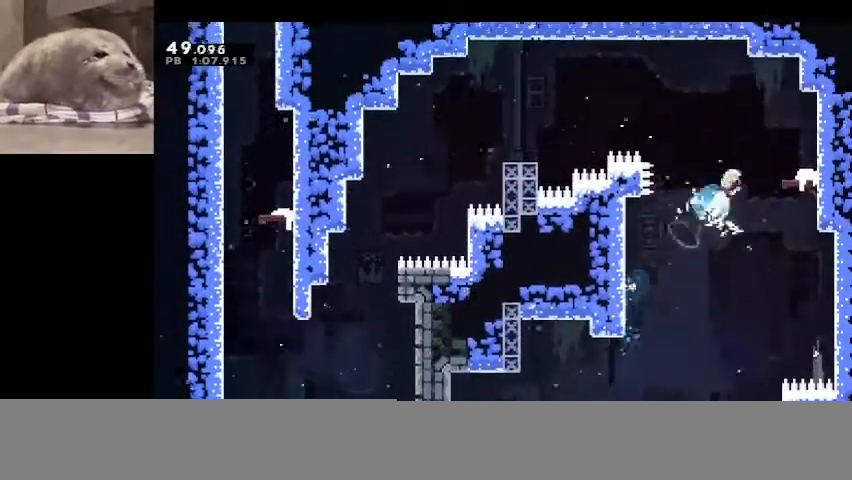
{"keys": ["left"], "events": [[100, "dash", "up"], [267, "right", "up"], [300, "up", "up"], [433, "left", "down"]]}
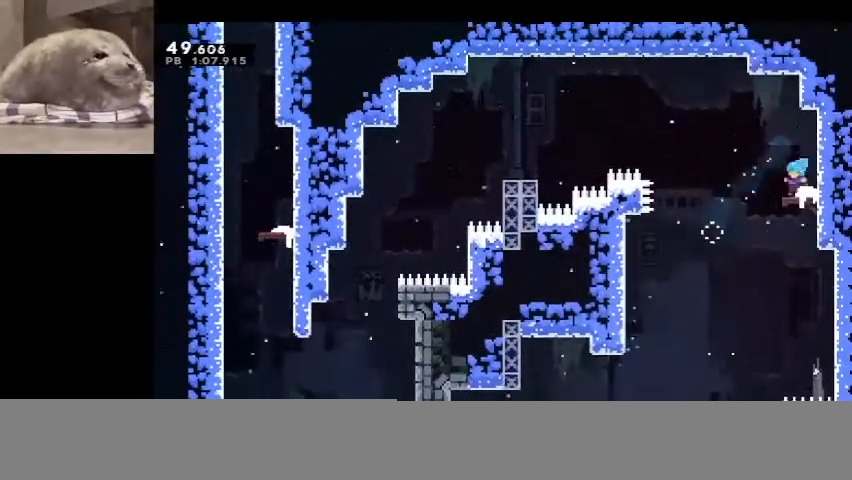
{"keys": ["demo", "jump", "left", "up"], "events": [[67, "demo", "down"], [67, "jump", "down"], [500, "up", "down"]]}
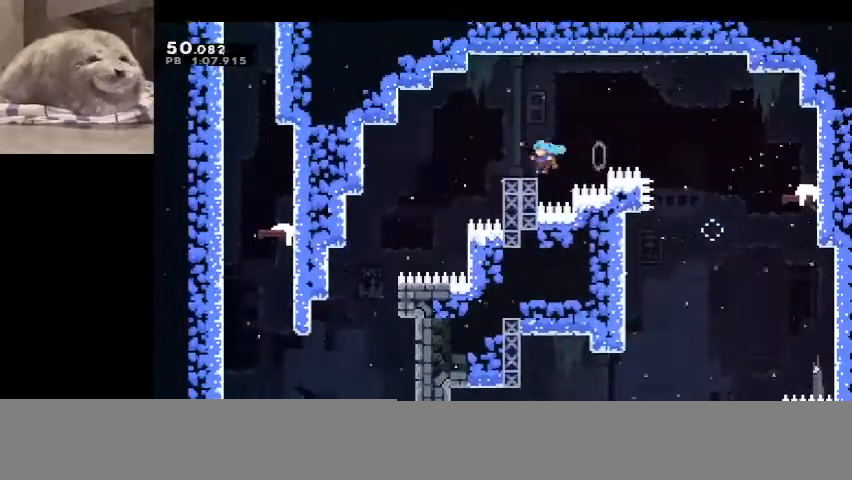
{"keys": ["left", "up"], "events": [[133, "demo", "up"], [233, "jump", "up"]]}
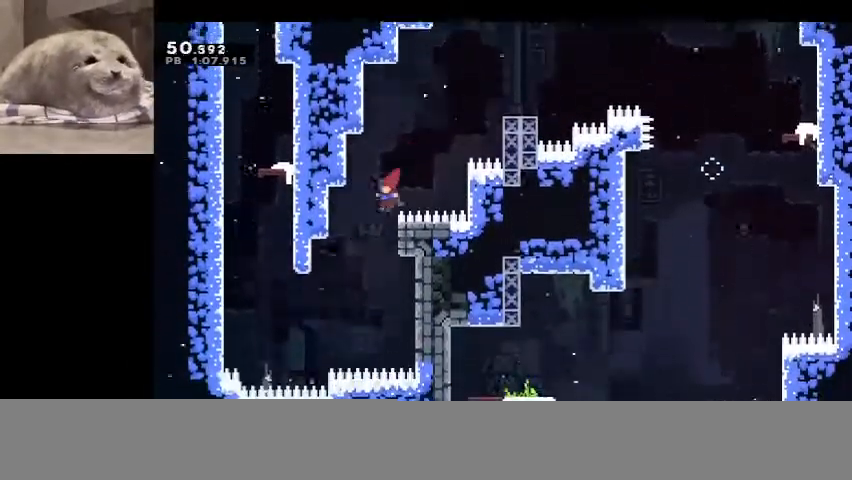
{"keys": ["dash", "left", "up"], "events": [[400, "dash", "down"]]}
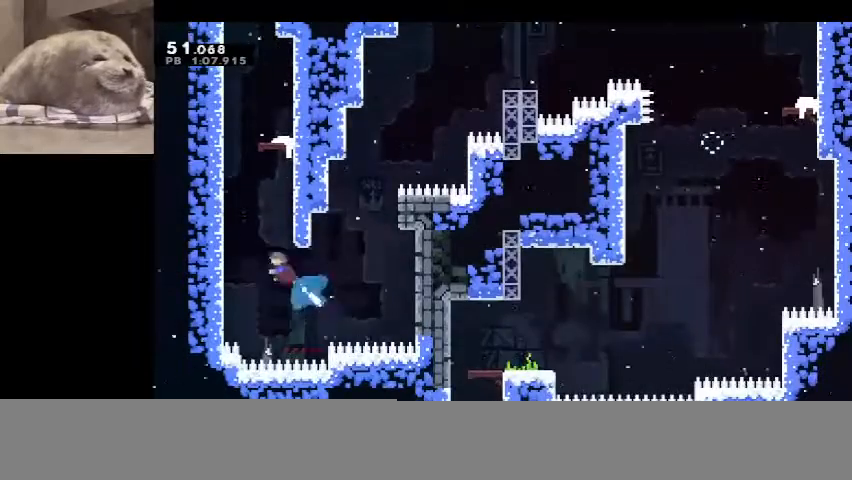
{"keys": ["grab", "jump2", "up"], "events": [[67, "left", "up"], [133, "grab", "down"], [167, "dash", "up"], [233, "jump", "down"], [400, "jump2", "down"], [500, "jump", "up"]]}
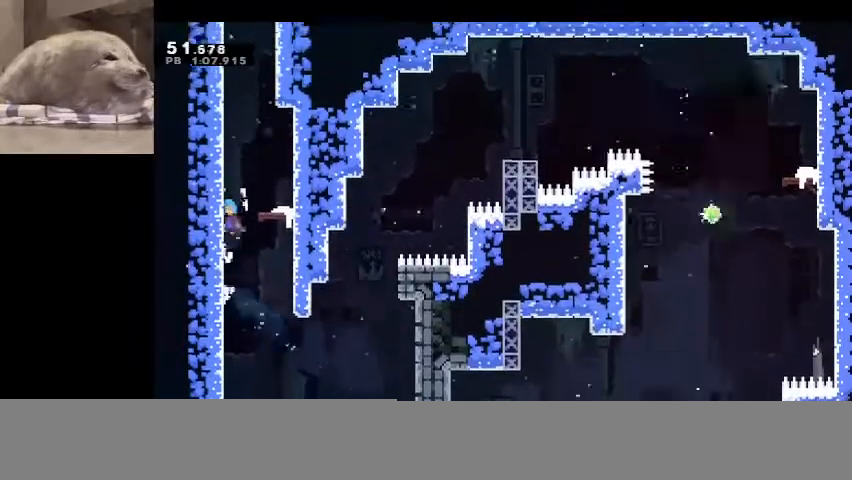
{"keys": ["grab", "jump", "jump2", "up"], "events": [[133, "jump", "down"], [133, "jump2", "up"], [333, "jump2", "down"], [367, "jump", "up"], [467, "jump", "down"]]}
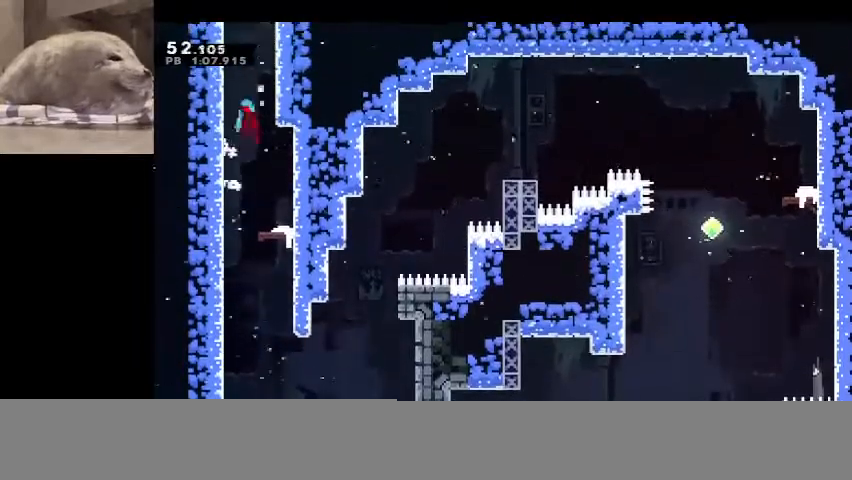
{"keys": ["grab", "jump", "up"], "events": [[33, "jump2", "up"], [100, "jump2", "down"], [167, "jump", "up"], [200, "jump", "down"], [267, "jump2", "up"], [300, "jump2", "down"], [333, "jump", "up"], [433, "jump", "down"], [433, "jump2", "up"]]}
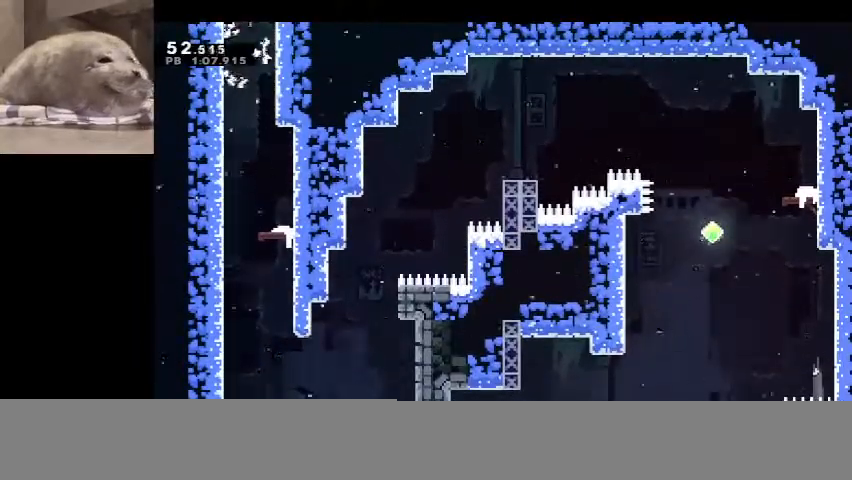
{"keys": ["grab", "left", "up"], "events": [[33, "jump", "up"], [33, "jump2", "down"], [133, "jump", "down"], [133, "jump2", "up"], [233, "jump", "up"], [233, "jump2", "down"], [367, "jump", "down"], [367, "left", "down"], [400, "jump2", "up"], [500, "jump", "up"]]}
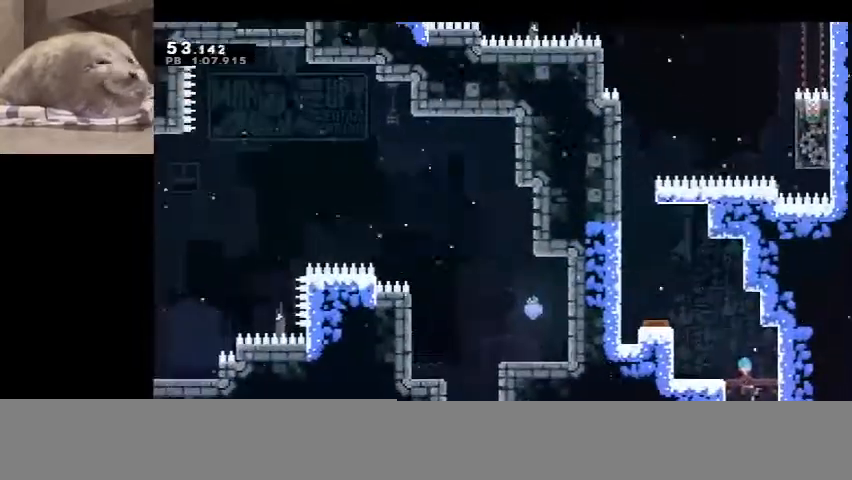
{"keys": ["grab", "left", "up"], "events": []}
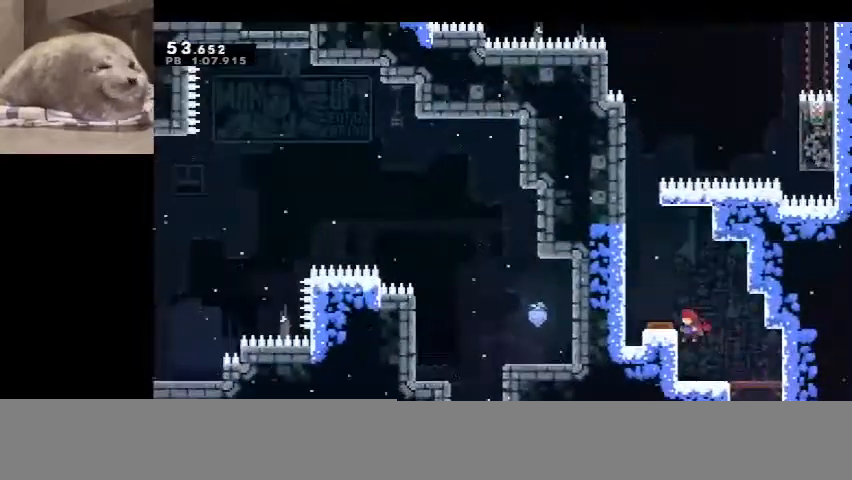
{"keys": ["grab", "left", "up"], "events": [[67, "jump", "down"], [167, "left", "up"], [200, "jump", "up"], [400, "left", "down"]]}
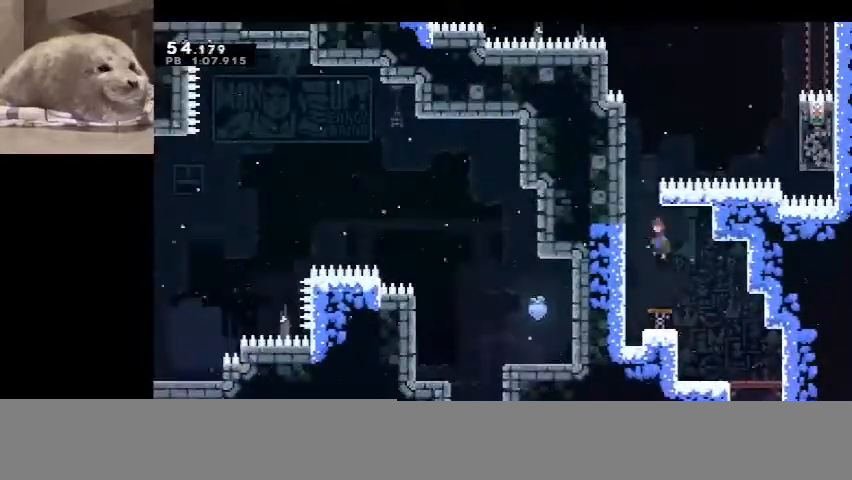
{"keys": ["grab", "jump"], "events": [[233, "jump", "down"], [233, "up", "up"], [267, "left", "up"], [400, "jump", "up"], [467, "jump", "down"]]}
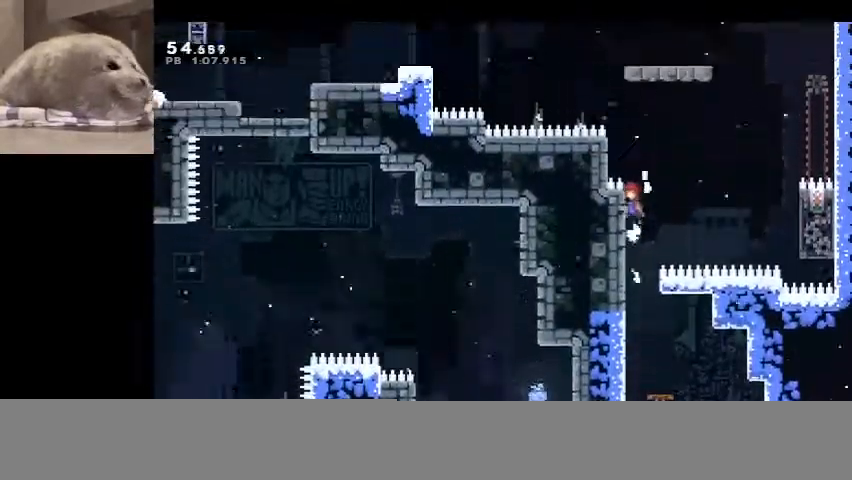
{"keys": ["grab", "jump"], "events": [[67, "jump", "up"], [167, "jump", "down"], [200, "left", "down"], [367, "jump", "up"], [367, "left", "up"], [433, "jump", "down"]]}
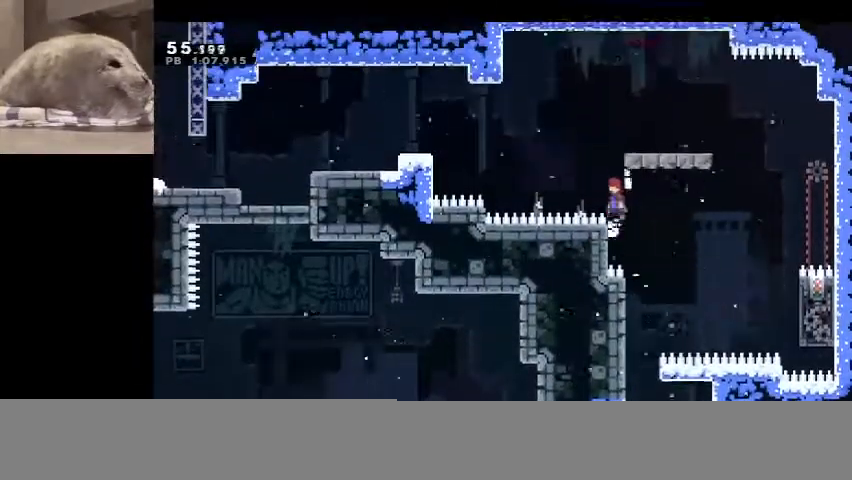
{"keys": ["grab", "jump", "left"], "events": [[100, "jump", "up"], [200, "jump", "down"], [267, "left", "down"]]}
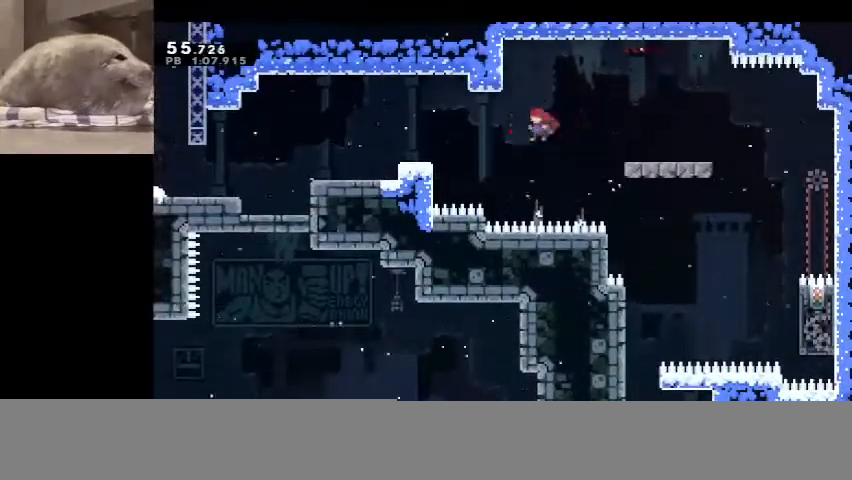
{"keys": ["demo", "jump", "left"], "events": [[33, "dash", "down"], [67, "grab", "up"], [67, "jump", "up"], [167, "dash", "up"], [467, "demo", "down"], [467, "jump", "down"]]}
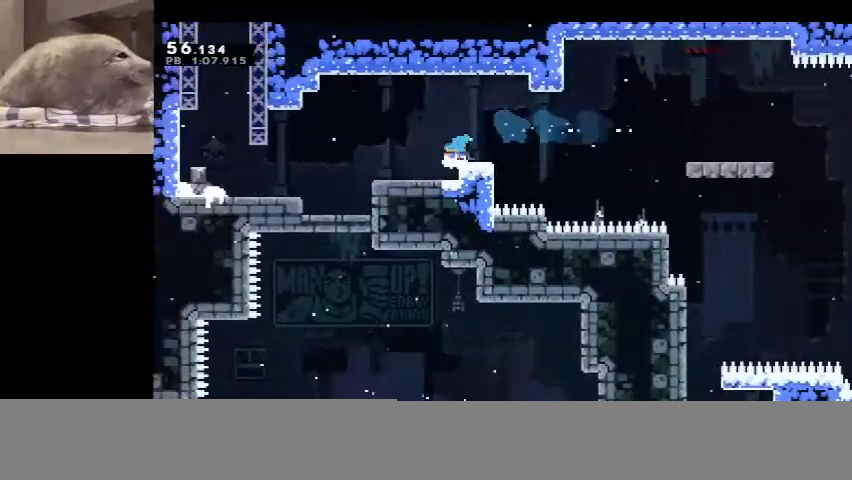
{"keys": ["jump", "up"], "events": [[67, "demo", "up"], [100, "jump", "up"], [267, "up", "down"], [333, "jump", "down"], [333, "left", "up"]]}